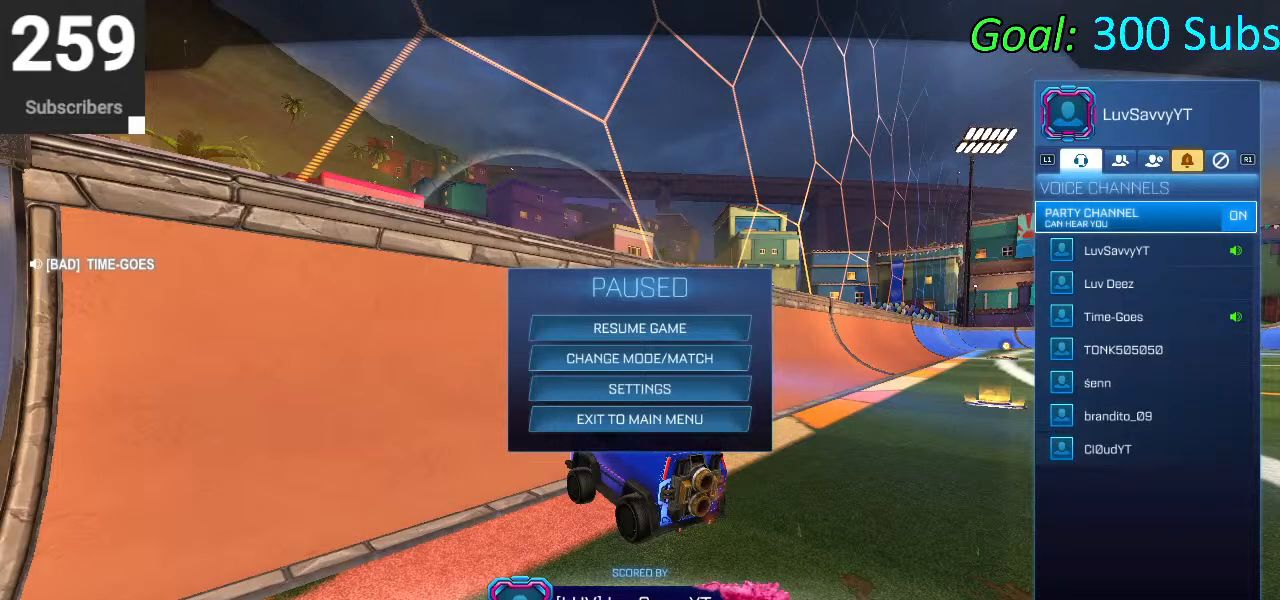
Gameplay with a controller (PlayStation layout); each line is a JSON object with the inputs held at the frame after it. "events" lists button and stick changes between this image and that frame as [ms after this image, input, new state], when the widget could be followed in between.
{"buttons": ["L2"], "left_stick": "center", "right_stick": "center", "events": [[367, "L2", "down"]]}
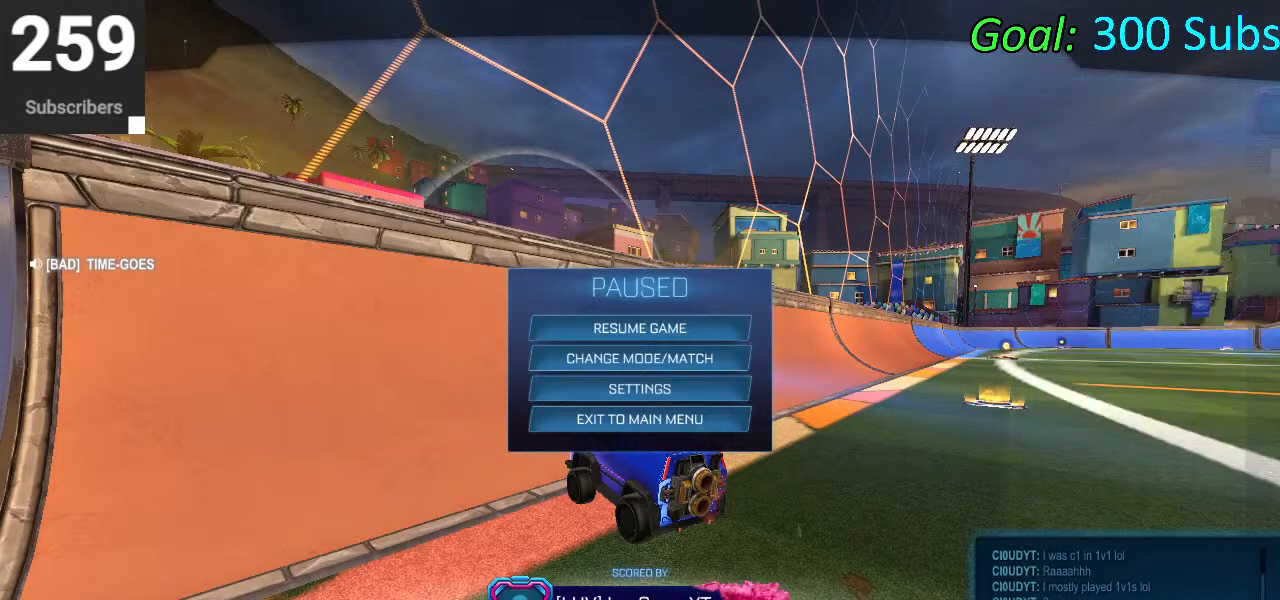
{"buttons": ["CIRCLE"], "left_stick": "center", "right_stick": "center", "events": [[17, "L2", "up"], [333, "CIRCLE", "down"], [417, "CIRCLE", "up"], [483, "CIRCLE", "down"]]}
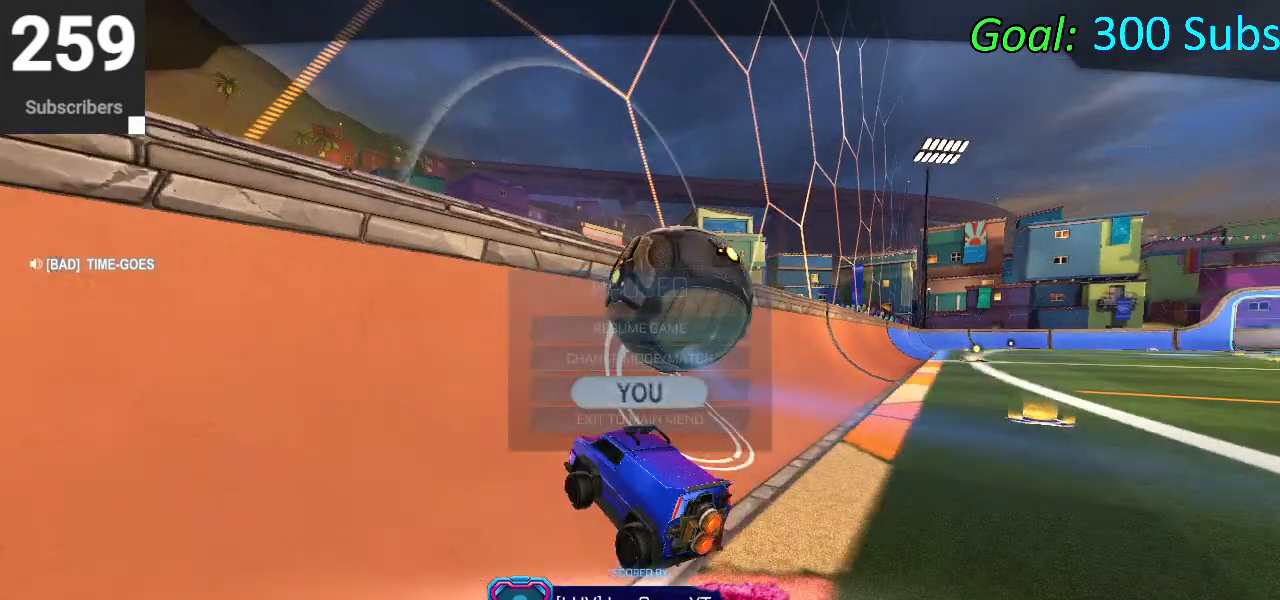
{"buttons": ["CIRCLE", "R2"], "left_stick": "left", "right_stick": "center", "events": [[50, "CIRCLE", "up"], [167, "L3", "down"], [283, "L3", "up"], [317, "R2", "down"], [350, "CIRCLE", "down"], [383, "TRIANGLE", "down"], [400, "left_stick", "left"], [467, "TRIANGLE", "up"]]}
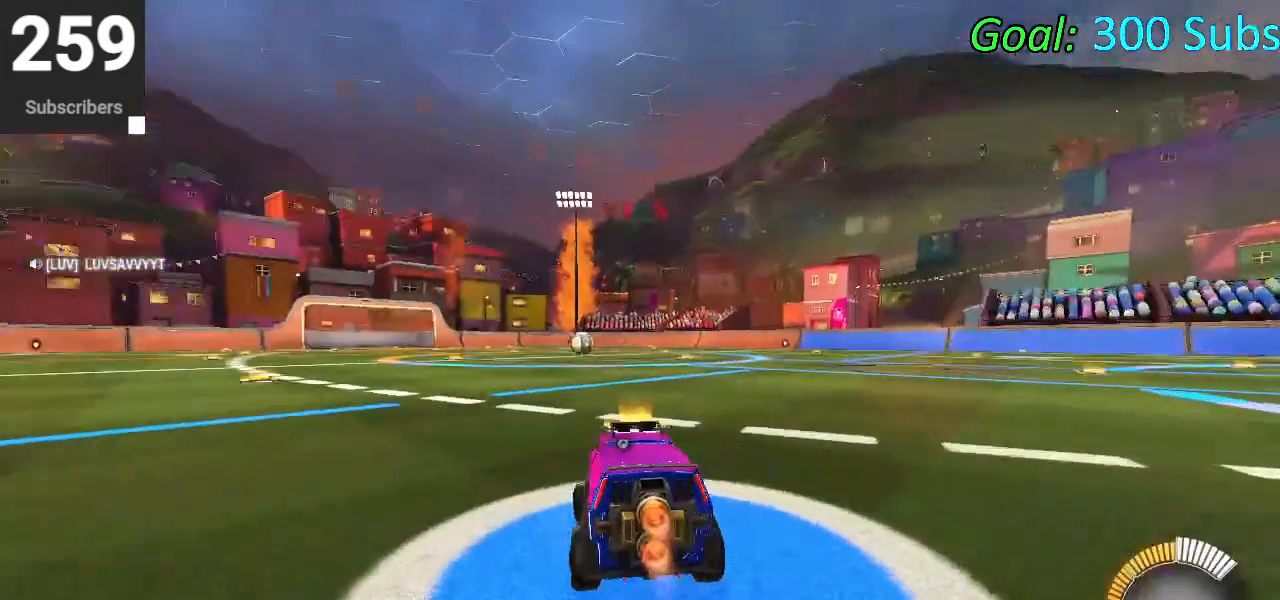
{"buttons": ["CIRCLE", "R2"], "left_stick": "left", "right_stick": "center", "events": [[167, "left_stick", "center"], [283, "left_stick", "left"]]}
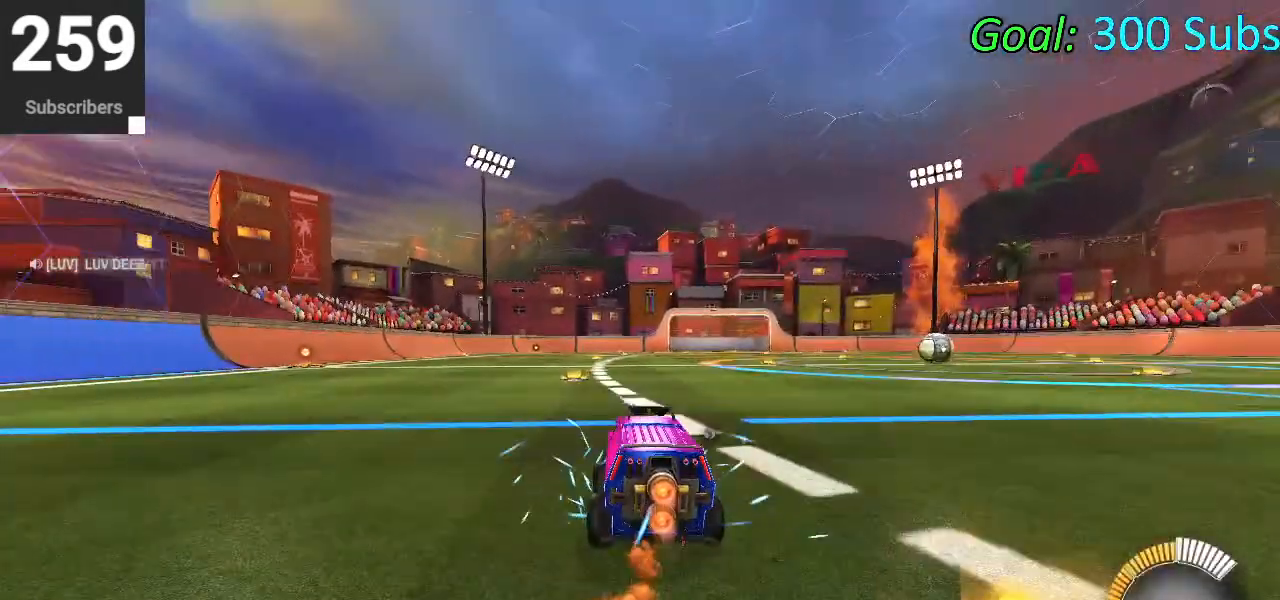
{"buttons": ["CIRCLE", "R2"], "left_stick": "center", "right_stick": "center", "events": [[67, "L1", "down"], [67, "R1", "down"], [200, "L1", "up"], [200, "R1", "up"], [300, "L1", "down"], [300, "R1", "down"], [400, "L1", "up"], [400, "R1", "up"], [483, "left_stick", "center"]]}
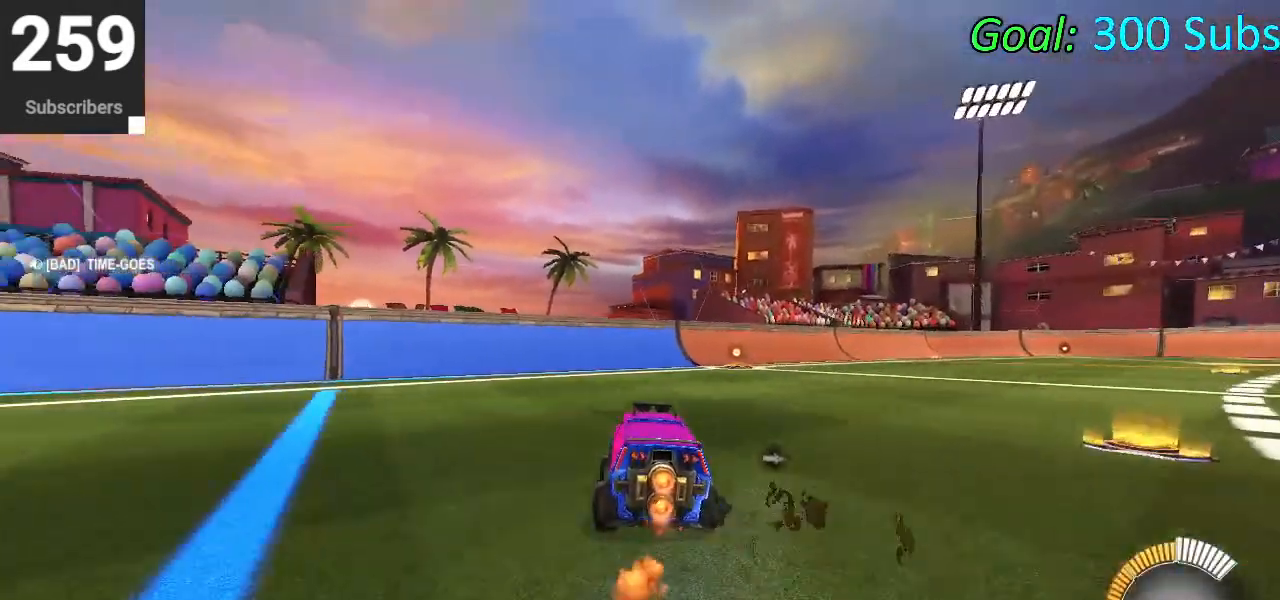
{"buttons": [], "left_stick": "center", "right_stick": "center", "events": [[183, "CIRCLE", "up"], [267, "R2", "up"], [350, "DPAD_DOWN", "down"], [367, "TRIANGLE", "down"], [450, "DPAD_DOWN", "up"], [450, "TRIANGLE", "up"]]}
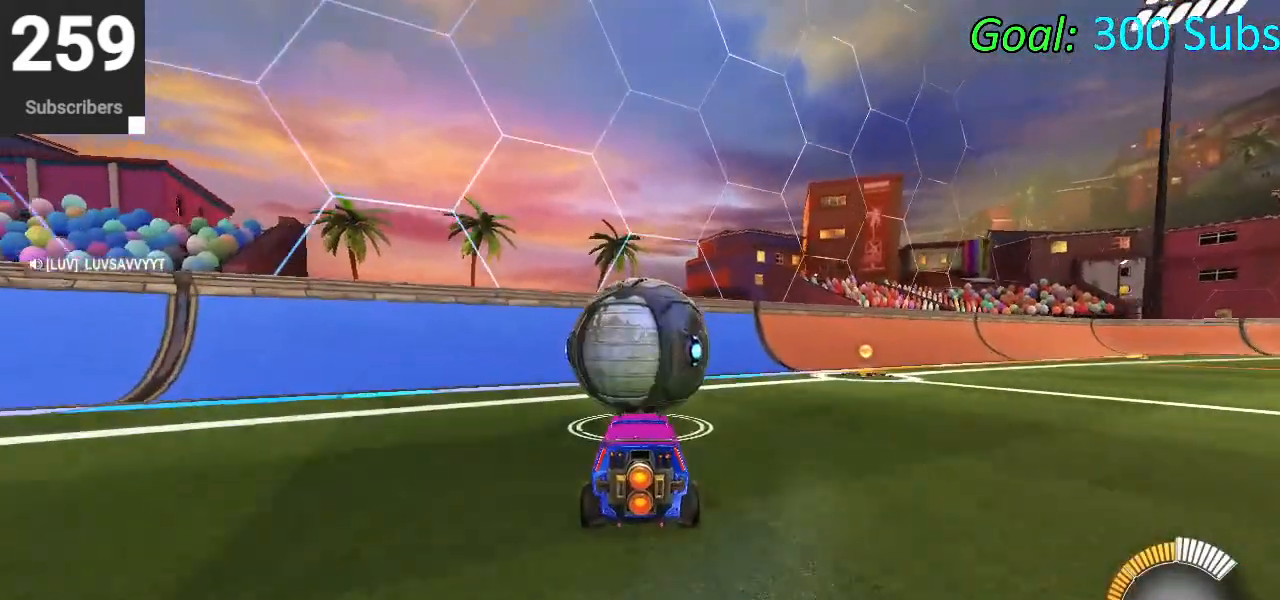
{"buttons": ["R2"], "left_stick": "center", "right_stick": "center", "events": [[450, "R2", "down"]]}
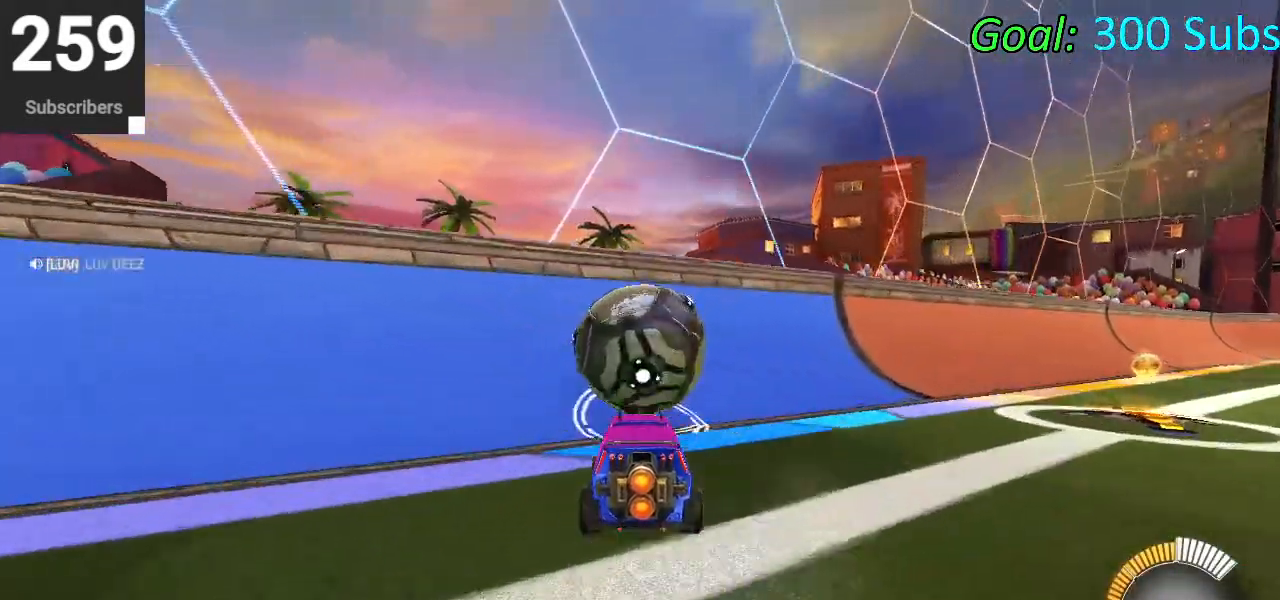
{"buttons": ["CROSS"], "left_stick": "down-right", "right_stick": "center", "events": [[67, "CIRCLE", "down"], [383, "L2", "down"], [400, "R2", "up"], [400, "left_stick", "up-right"], [417, "CIRCLE", "up"], [467, "CROSS", "down"], [500, "L2", "up"], [500, "left_stick", "down-right"]]}
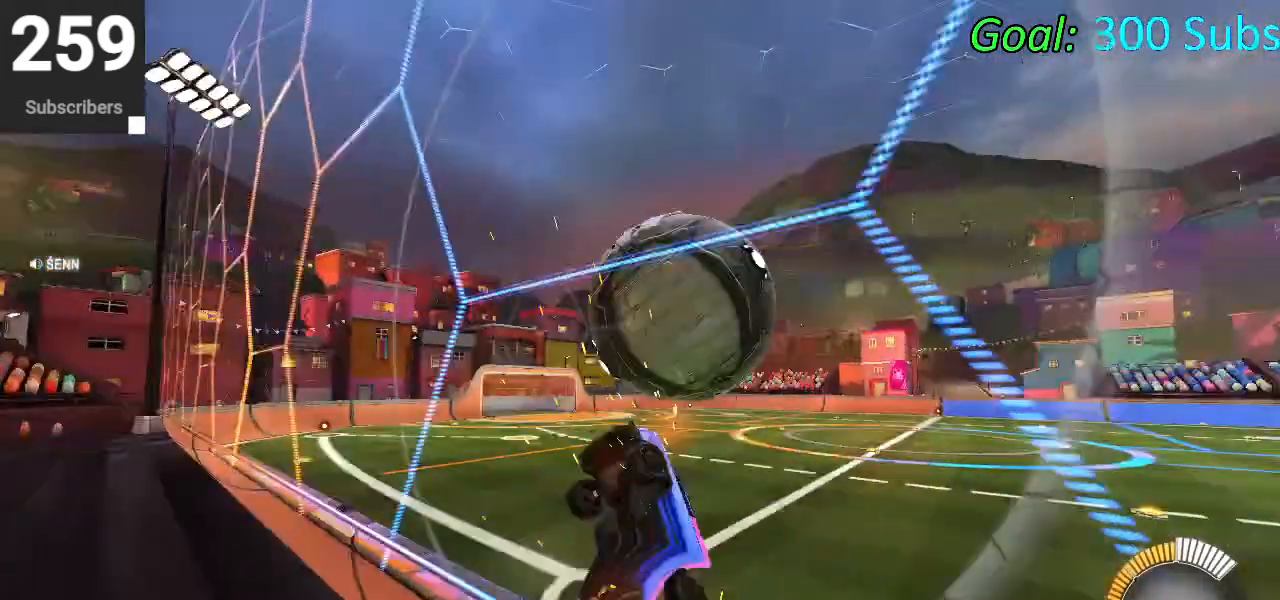
{"buttons": ["L1"], "left_stick": "left", "right_stick": "center", "events": [[83, "CROSS", "up"], [83, "L1", "down"], [83, "left_stick", "down"], [167, "CIRCLE", "down"], [200, "left_stick", "down-left"], [317, "left_stick", "left"], [483, "CIRCLE", "up"]]}
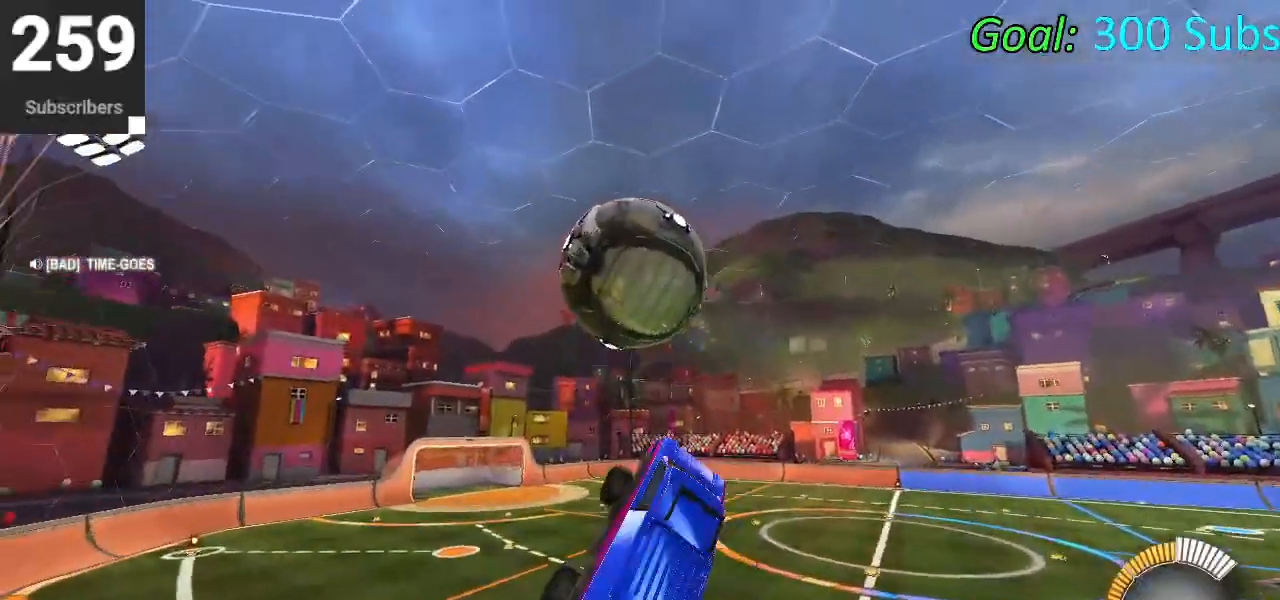
{"buttons": ["CIRCLE"], "left_stick": "up-right", "right_stick": "center", "events": [[117, "CIRCLE", "down"], [183, "CIRCLE", "up"], [217, "left_stick", "down-left"], [267, "CIRCLE", "down"], [350, "left_stick", "right"], [400, "L1", "up"], [400, "left_stick", "up-right"]]}
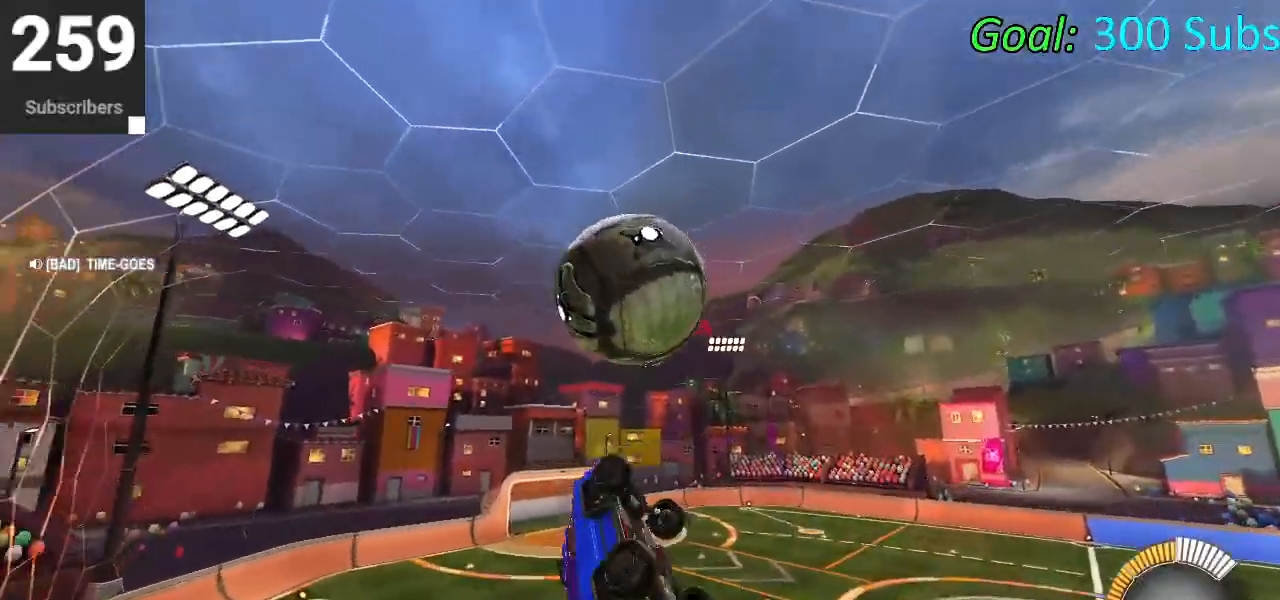
{"buttons": [], "left_stick": "right", "right_stick": "center", "events": [[83, "left_stick", "down-right"], [150, "CIRCLE", "up"], [167, "left_stick", "down"], [317, "left_stick", "down-right"], [467, "left_stick", "right"]]}
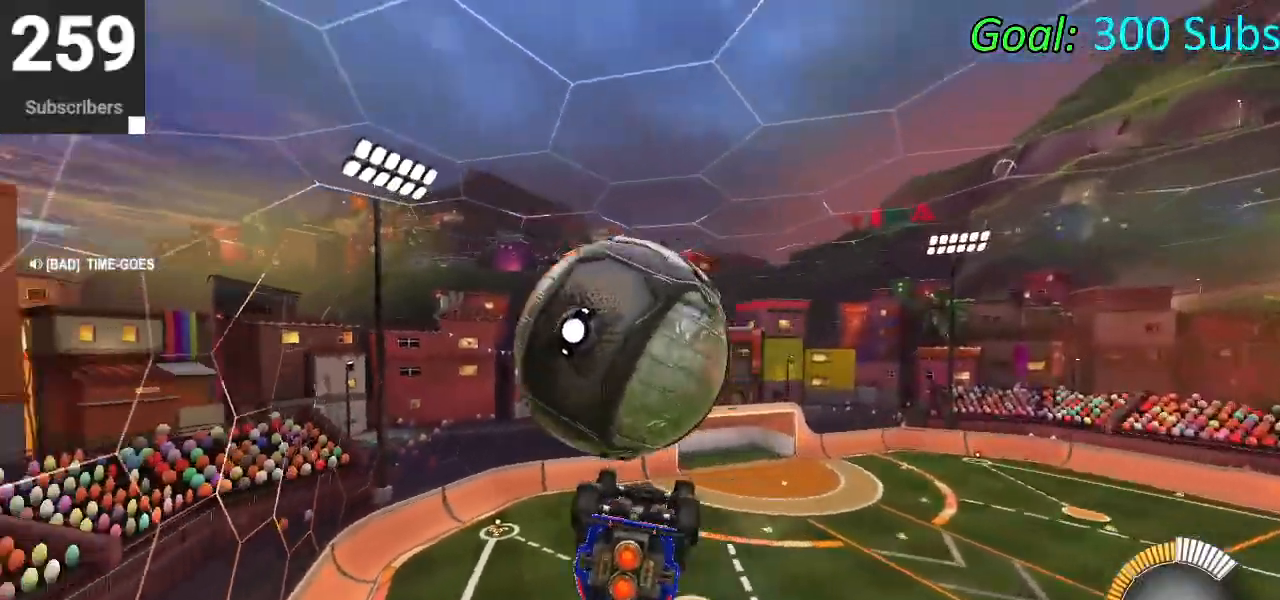
{"buttons": ["L1"], "left_stick": "left", "right_stick": "center", "events": [[33, "L1", "down"], [33, "left_stick", "up-right"], [483, "left_stick", "left"]]}
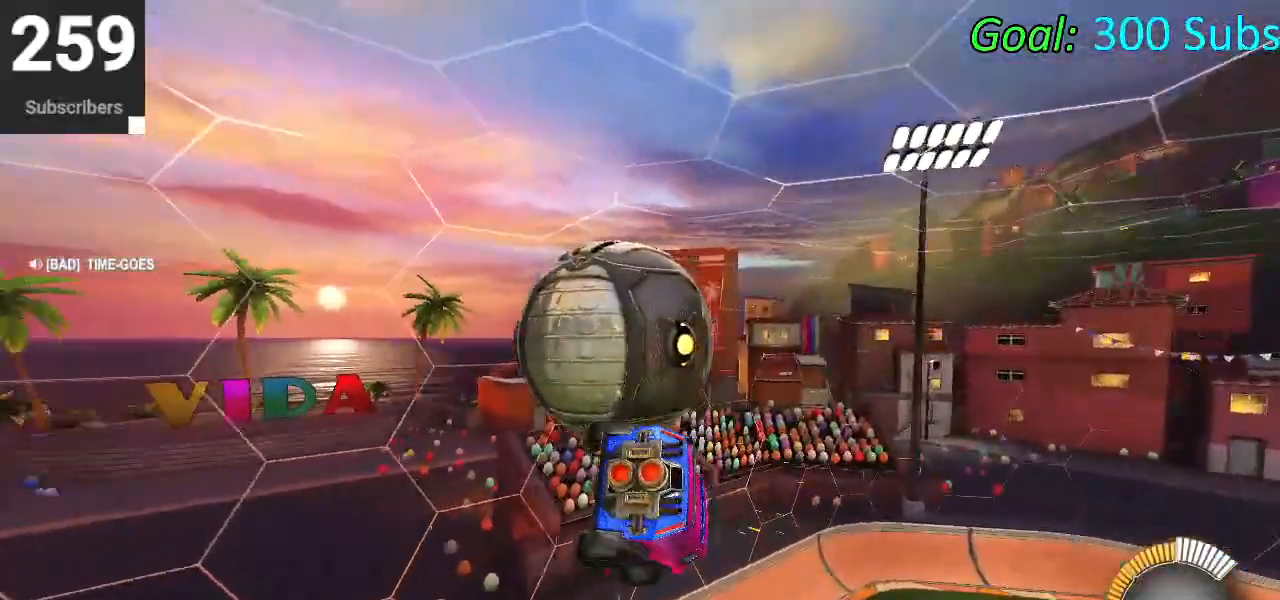
{"buttons": ["CIRCLE", "L1"], "left_stick": "down-right", "right_stick": "center", "events": [[33, "left_stick", "down-left"], [50, "CROSS", "down"], [250, "CIRCLE", "down"], [267, "CROSS", "up"], [267, "left_stick", "down"], [467, "left_stick", "down-right"]]}
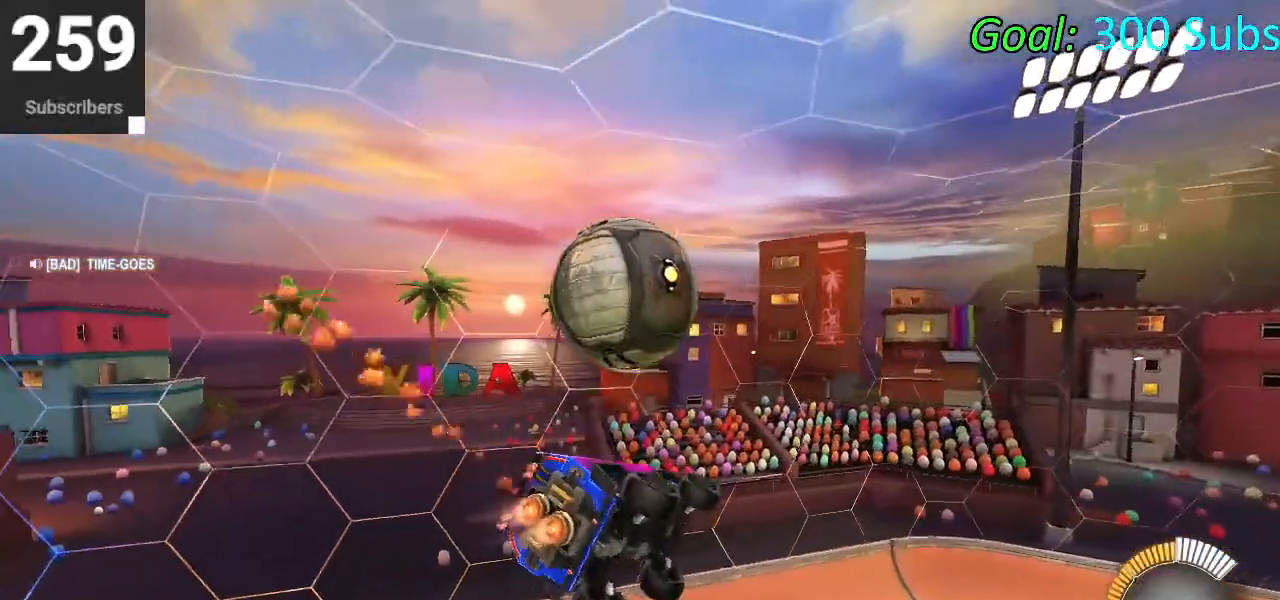
{"buttons": ["L1", "R2"], "left_stick": "up-right", "right_stick": "center", "events": [[17, "left_stick", "right"], [33, "CIRCLE", "up"], [183, "R2", "down"], [233, "left_stick", "up-right"], [283, "CIRCLE", "down"], [500, "CIRCLE", "up"]]}
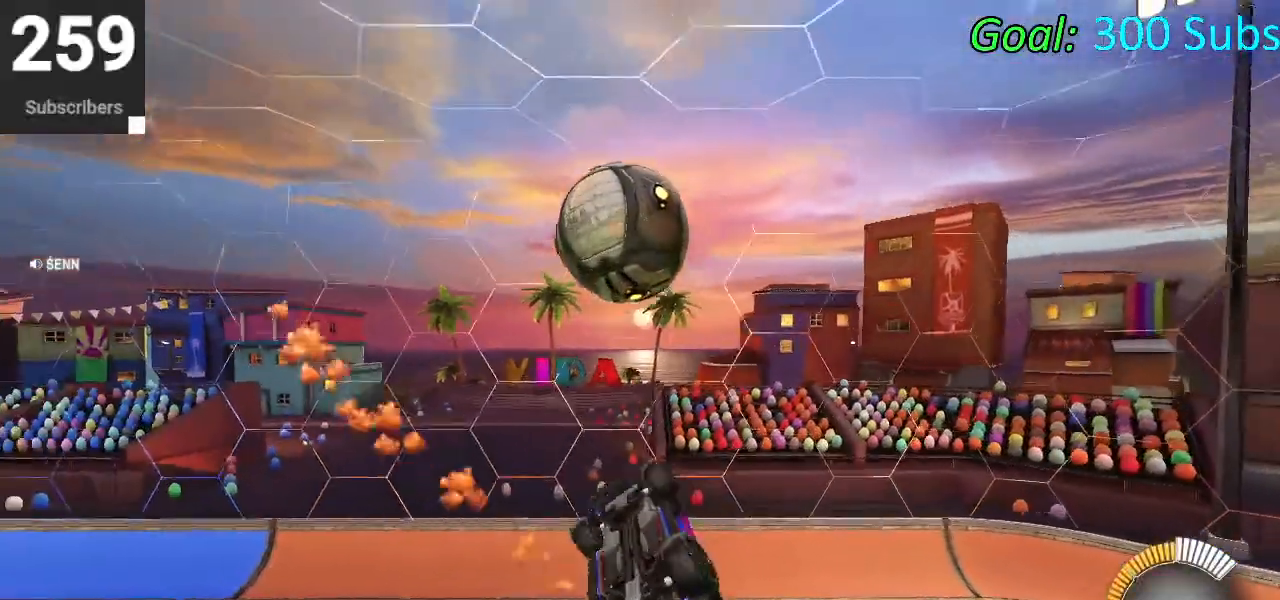
{"buttons": ["CIRCLE", "R2"], "left_stick": "center", "right_stick": "center", "events": [[83, "left_stick", "center"], [100, "CIRCLE", "down"], [150, "left_stick", "down"], [250, "left_stick", "left"], [317, "L1", "up"], [433, "left_stick", "center"]]}
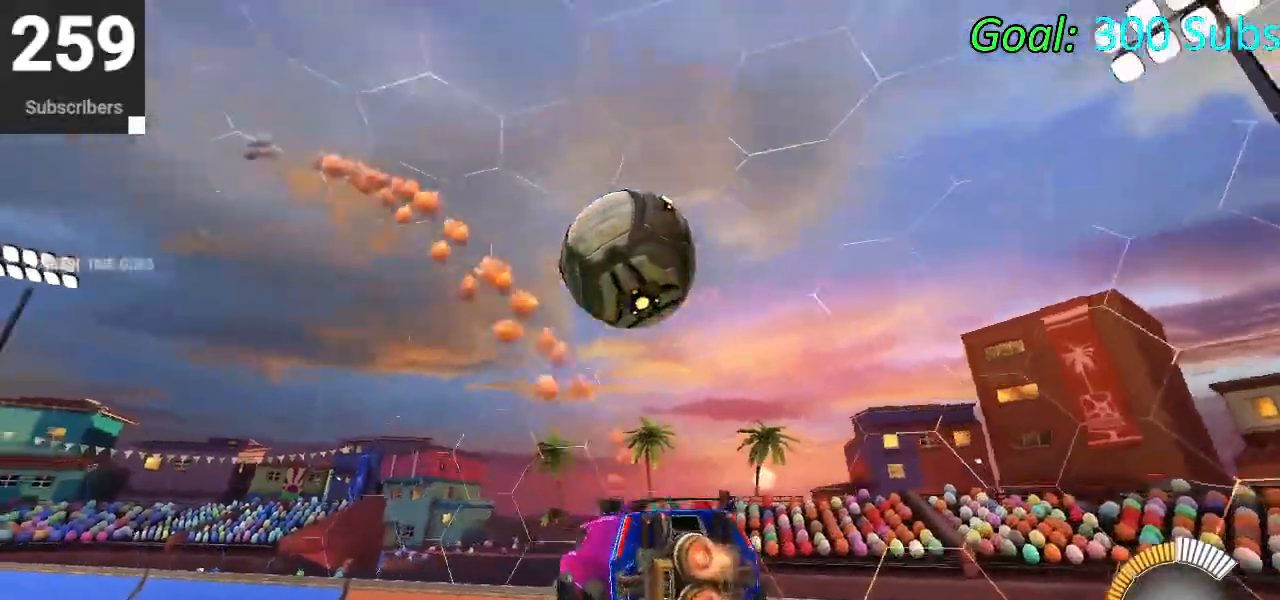
{"buttons": [], "left_stick": "center", "right_stick": "center", "events": [[200, "CIRCLE", "up"], [400, "R2", "up"]]}
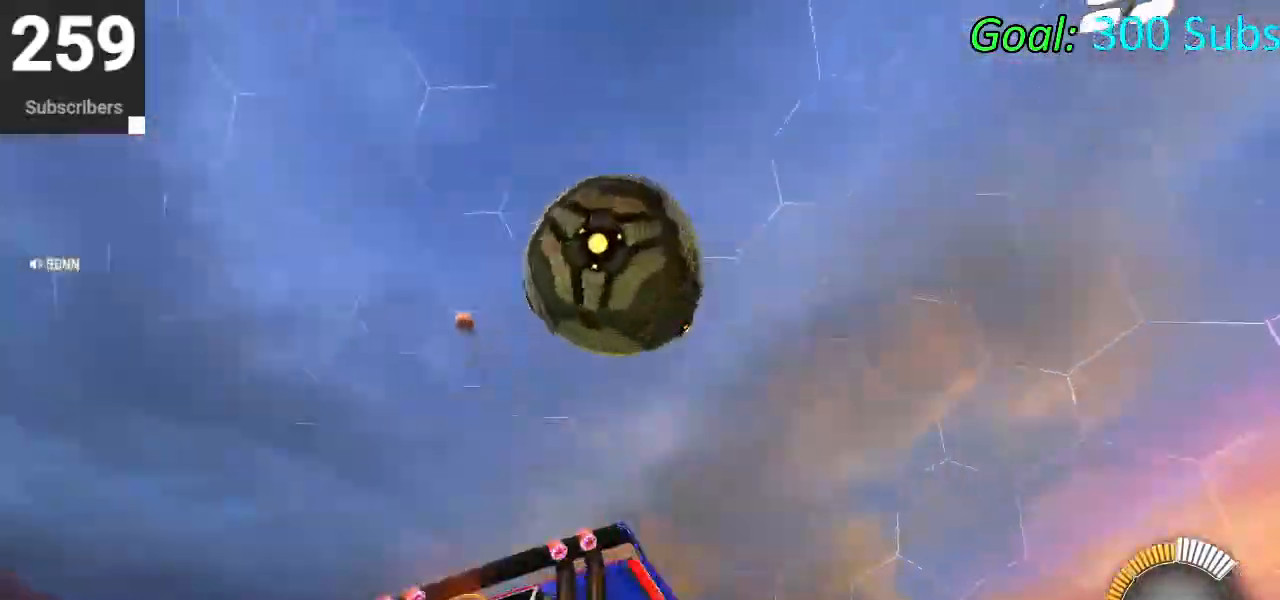
{"buttons": [], "left_stick": "center", "right_stick": "center", "events": []}
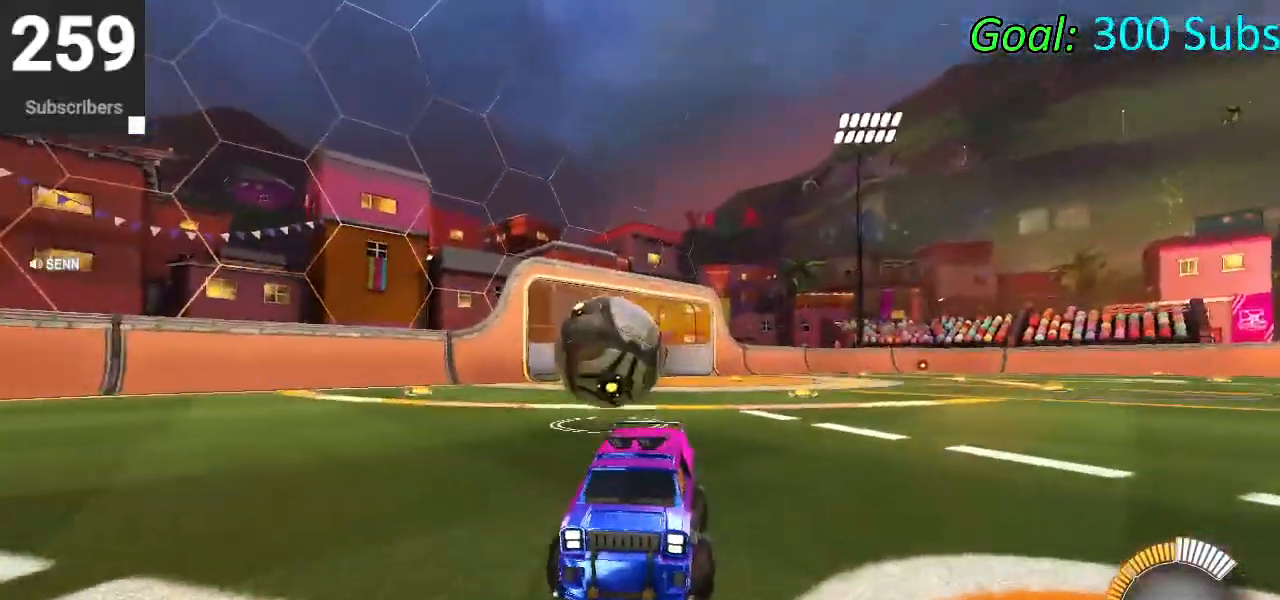
{"buttons": ["CIRCLE", "R2"], "left_stick": "center", "right_stick": "center", "events": [[83, "R2", "down"], [150, "CIRCLE", "down"]]}
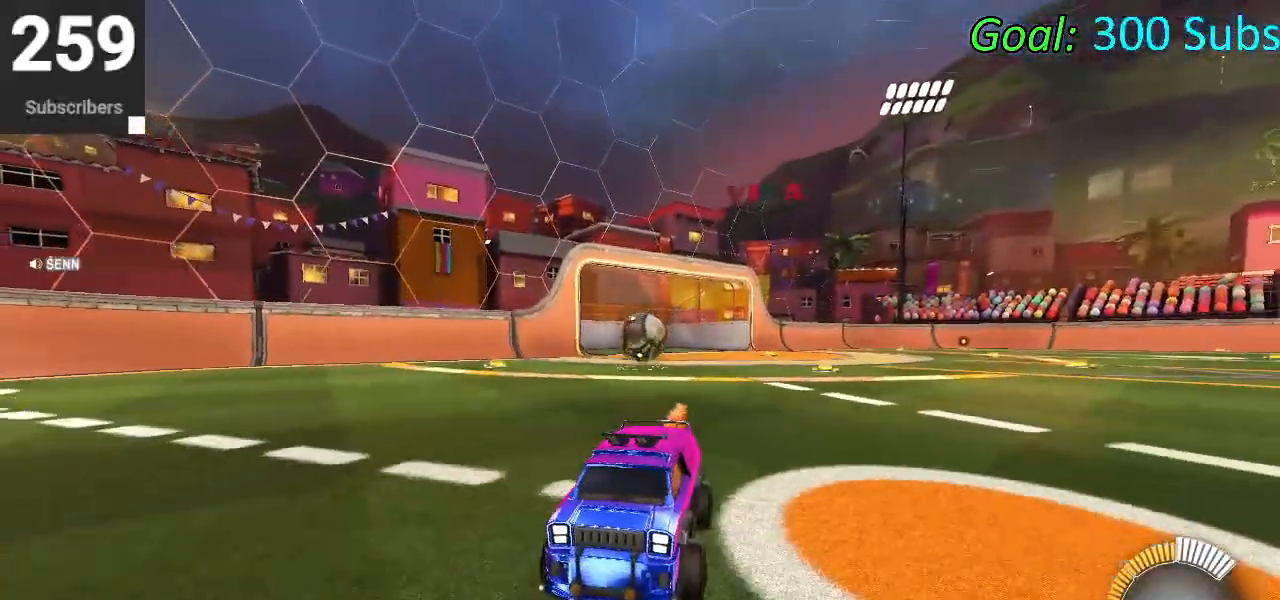
{"buttons": ["R2", "DPAD_DOWN", "DPAD_RIGHT"], "left_stick": "center", "right_stick": "center", "events": [[50, "CIRCLE", "up"], [267, "CIRCLE", "down"], [417, "DPAD_RIGHT", "down"], [450, "DPAD_DOWN", "down"], [467, "CIRCLE", "up"]]}
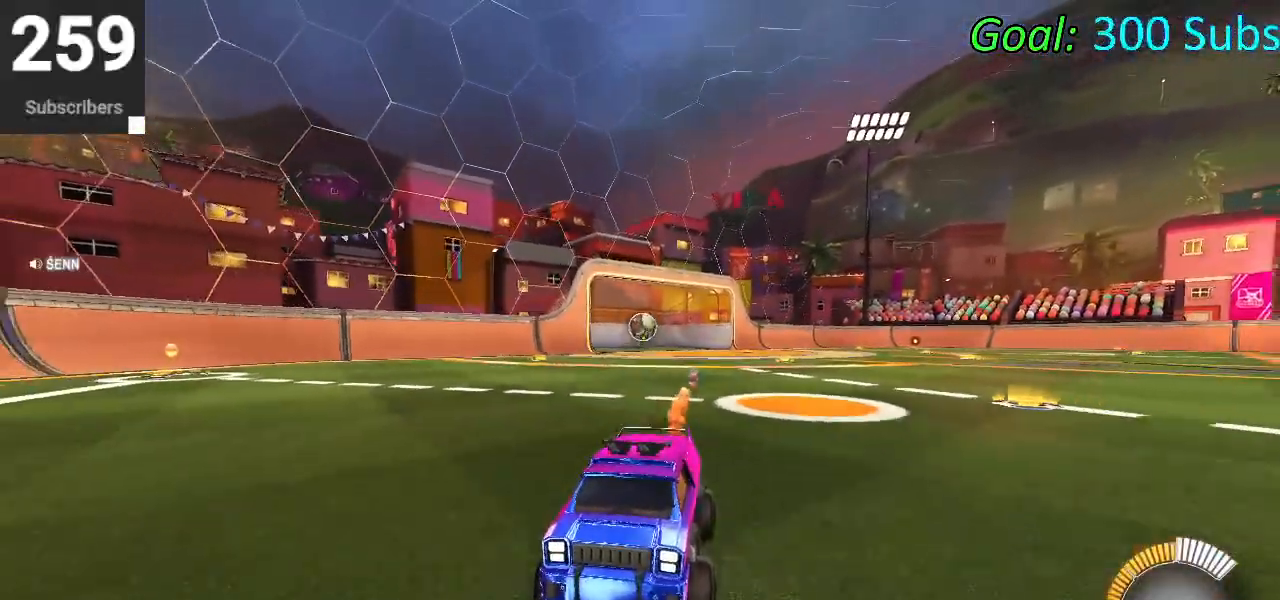
{"buttons": ["R2"], "left_stick": "center", "right_stick": "center", "events": [[17, "DPAD_RIGHT", "up"], [67, "DPAD_DOWN", "up"], [133, "R2", "up"], [283, "L2", "down"], [433, "L2", "up"], [450, "R2", "down"]]}
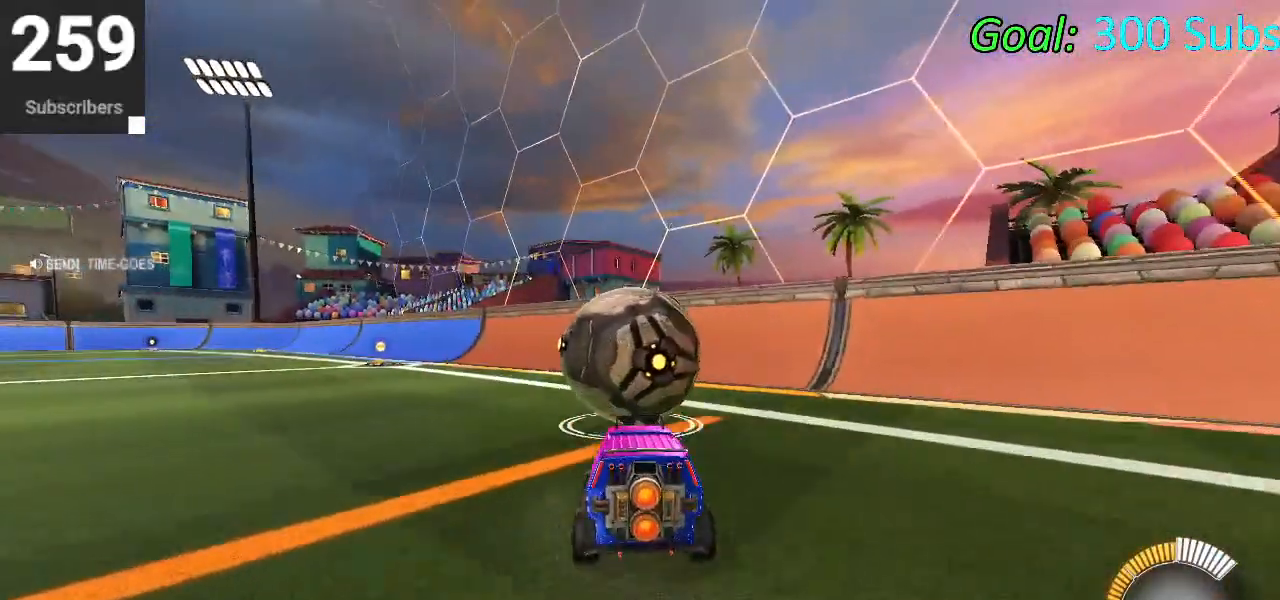
{"buttons": ["R2"], "left_stick": "center", "right_stick": "center", "events": [[33, "left_stick", "down-left"], [133, "left_stick", "center"], [250, "CIRCLE", "down"], [317, "left_stick", "right"], [467, "CIRCLE", "up"], [483, "left_stick", "center"]]}
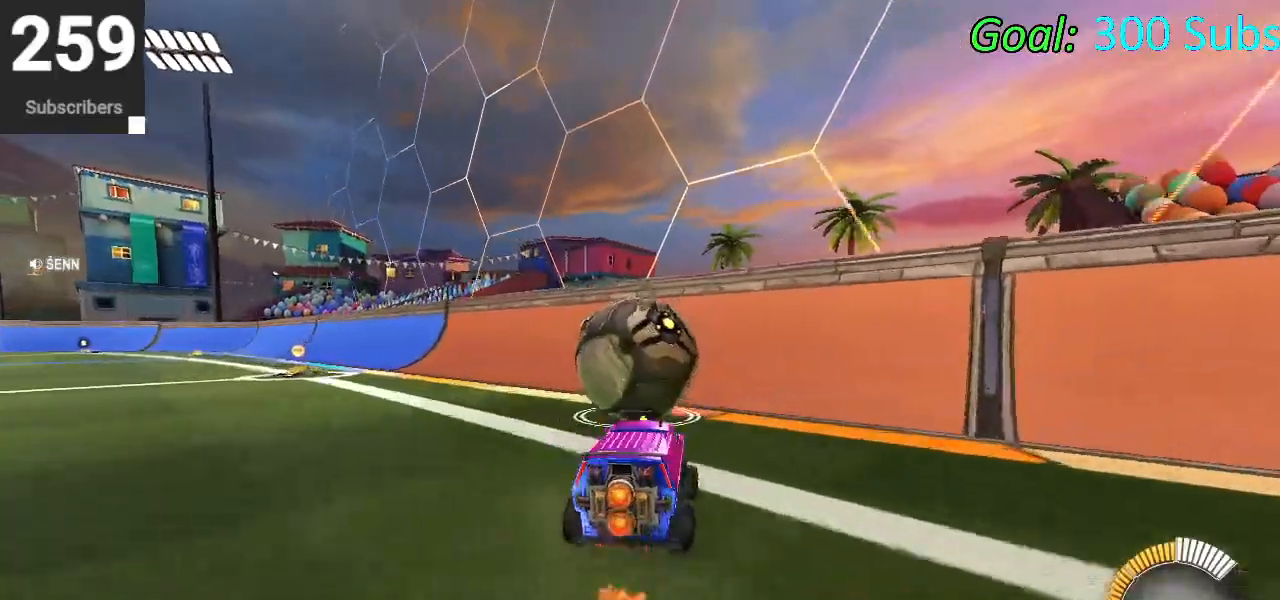
{"buttons": ["CIRCLE", "R2"], "left_stick": "center", "right_stick": "center", "events": [[50, "DPAD_DOWN", "down"], [67, "R2", "up"], [133, "DPAD_DOWN", "up"], [300, "R2", "down"], [383, "CIRCLE", "down"]]}
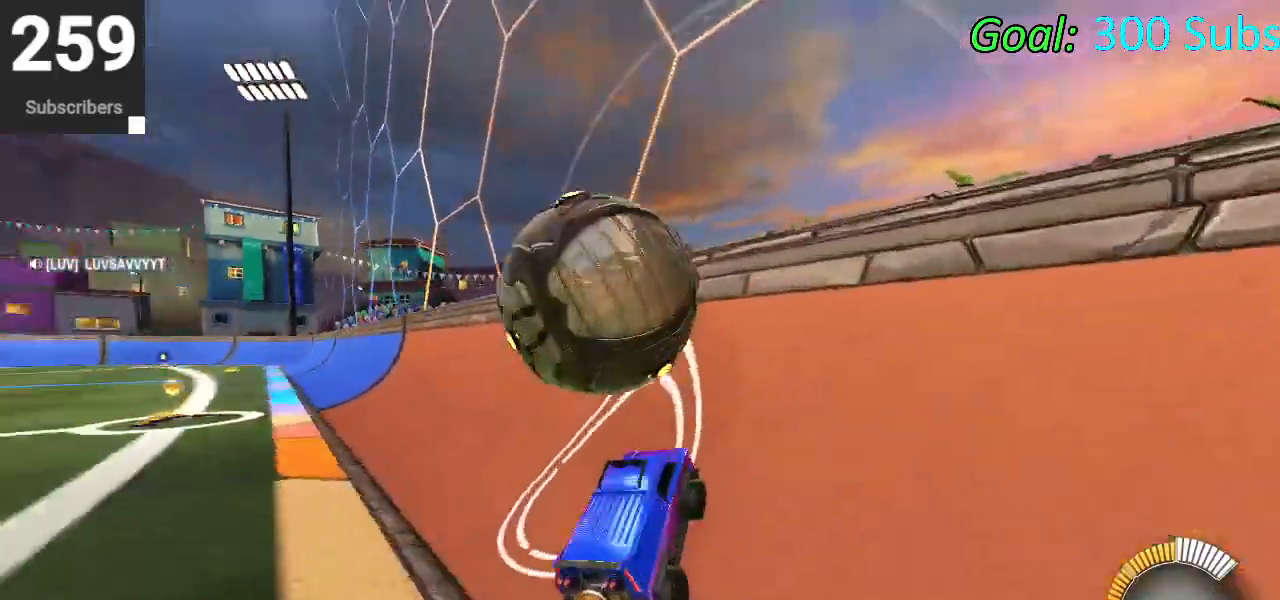
{"buttons": ["R2"], "left_stick": "center", "right_stick": "center", "events": [[133, "CIRCLE", "up"], [150, "L2", "down"], [167, "R2", "up"], [217, "R2", "down"], [217, "left_stick", "left"], [300, "L2", "up"], [400, "left_stick", "center"]]}
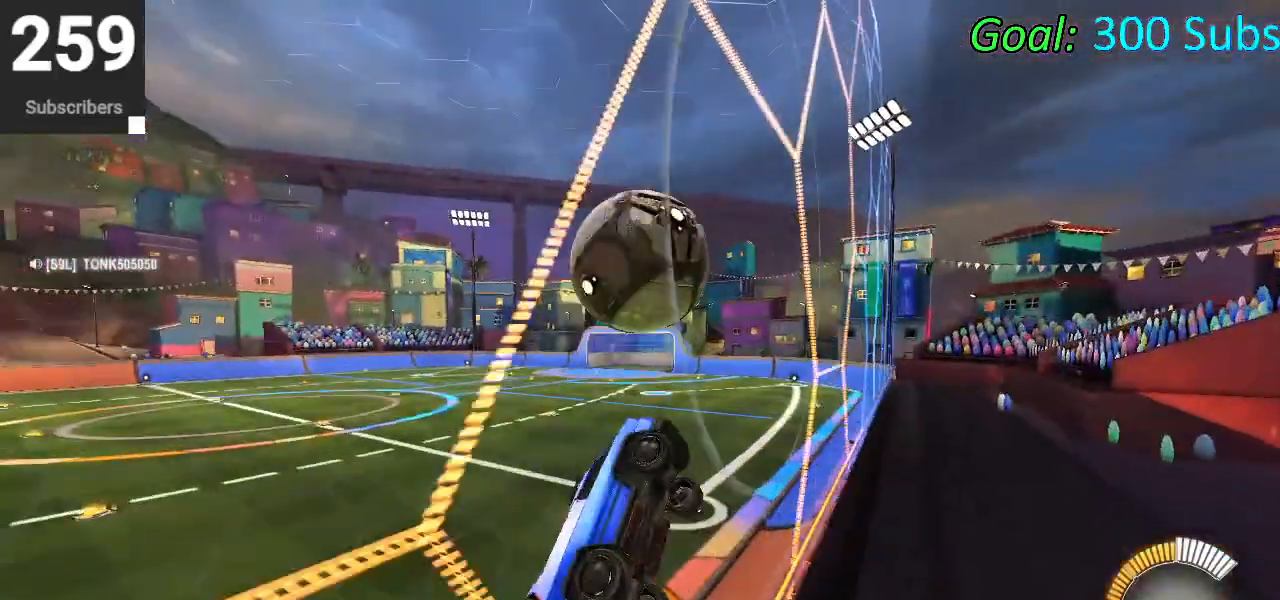
{"buttons": ["CIRCLE", "R2"], "left_stick": "left", "right_stick": "center", "events": [[133, "CIRCLE", "down"], [150, "left_stick", "left"], [317, "left_stick", "center"], [450, "left_stick", "left"]]}
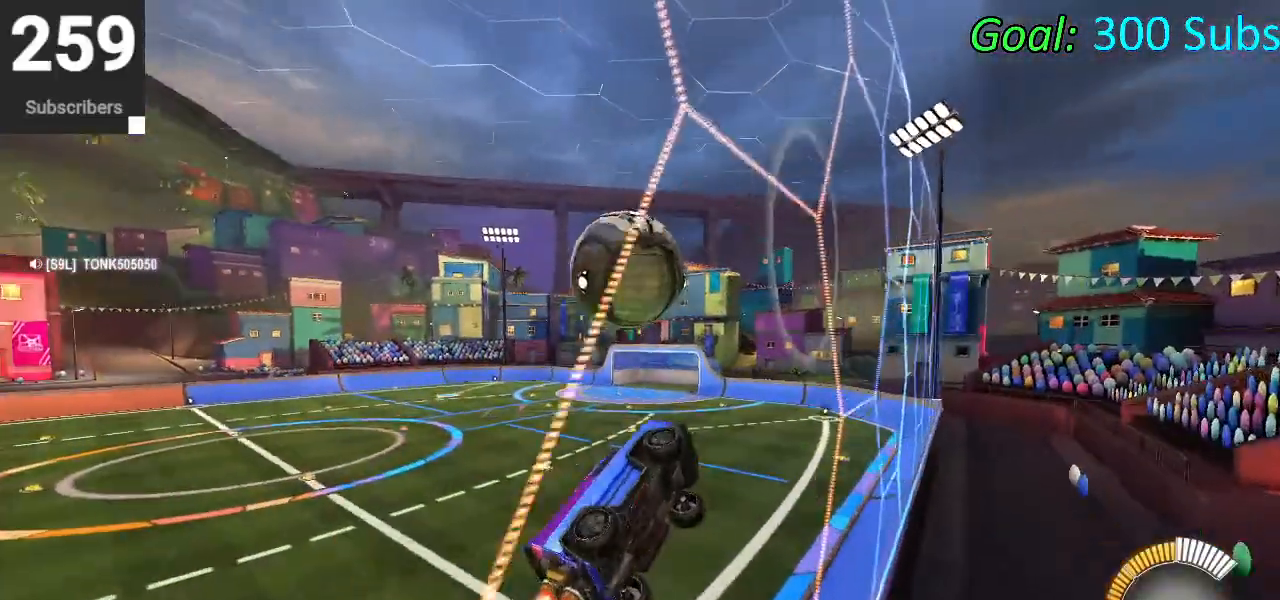
{"buttons": ["CIRCLE", "L1", "R2"], "left_stick": "up", "right_stick": "center", "events": [[50, "CIRCLE", "up"], [83, "left_stick", "center"], [133, "CROSS", "down"], [167, "L1", "down"], [167, "left_stick", "right"], [300, "CROSS", "up"], [417, "left_stick", "up"], [433, "CIRCLE", "down"]]}
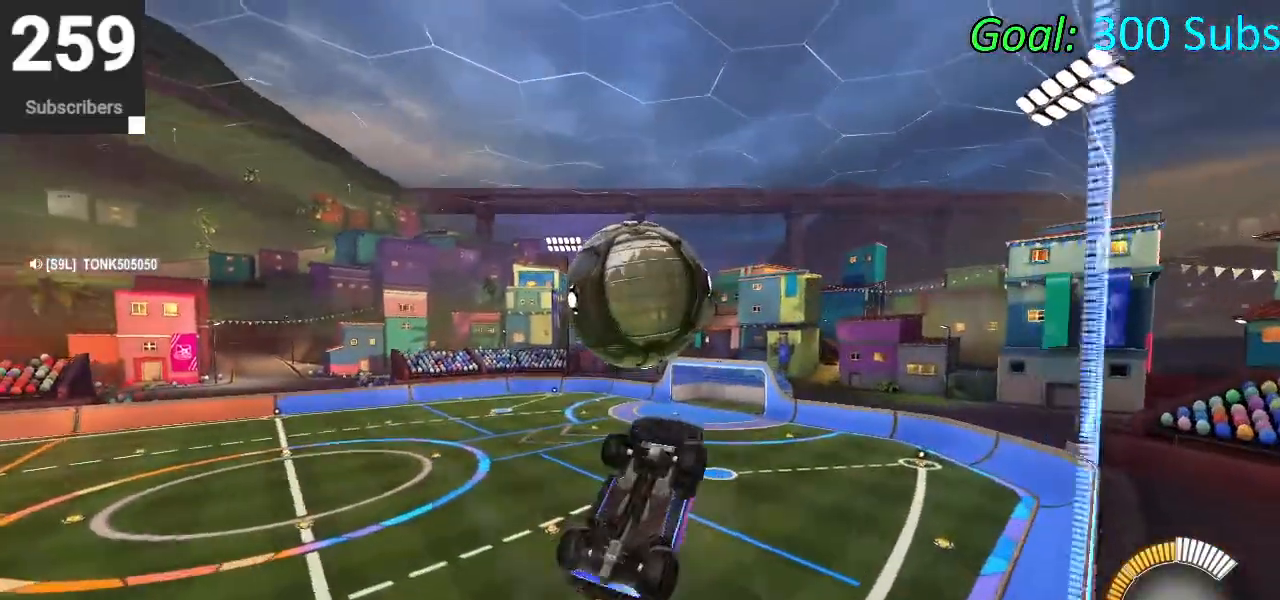
{"buttons": ["CIRCLE", "L1", "R2"], "left_stick": "center", "right_stick": "center", "events": [[50, "left_stick", "up-right"], [133, "CROSS", "down"], [367, "left_stick", "up-left"], [383, "CROSS", "up"], [433, "left_stick", "center"]]}
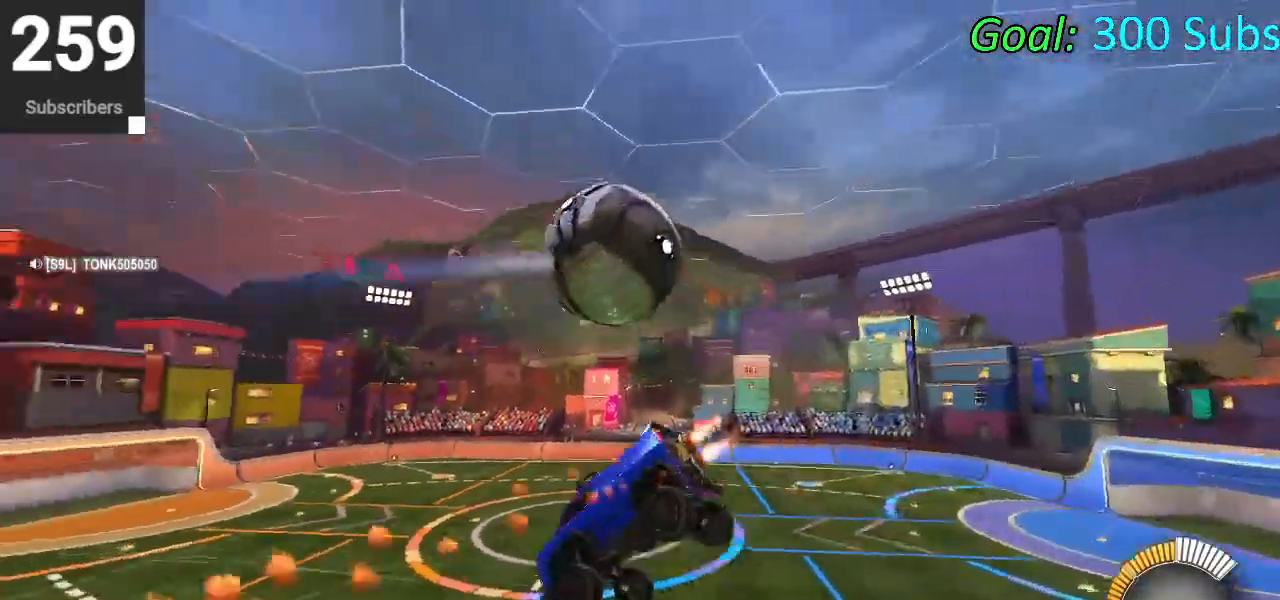
{"buttons": [], "left_stick": "up", "right_stick": "center", "events": [[17, "left_stick", "down-right"], [67, "CIRCLE", "up"], [83, "left_stick", "right"], [133, "R2", "up"], [183, "L1", "up"], [400, "left_stick", "up"]]}
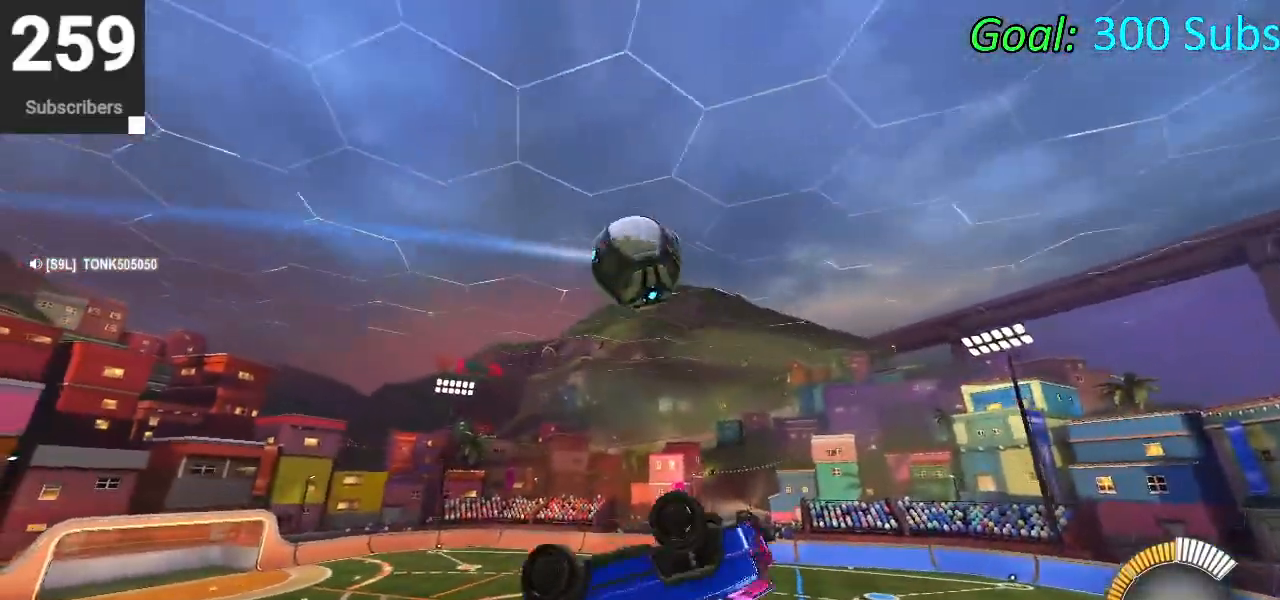
{"buttons": ["CIRCLE", "L1"], "left_stick": "down-left", "right_stick": "center", "events": [[150, "L1", "down"], [333, "CIRCLE", "down"], [350, "left_stick", "left"], [417, "left_stick", "down-left"]]}
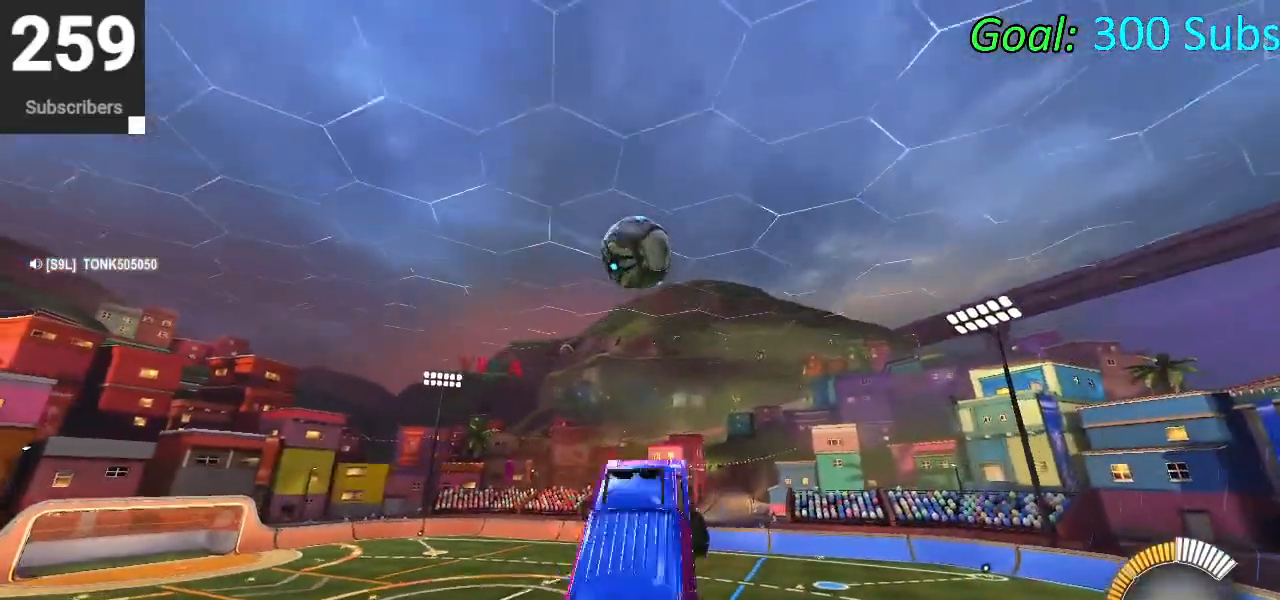
{"buttons": ["CIRCLE", "L1"], "left_stick": "down", "right_stick": "center", "events": [[67, "left_stick", "down"], [183, "left_stick", "down-right"], [383, "left_stick", "down"]]}
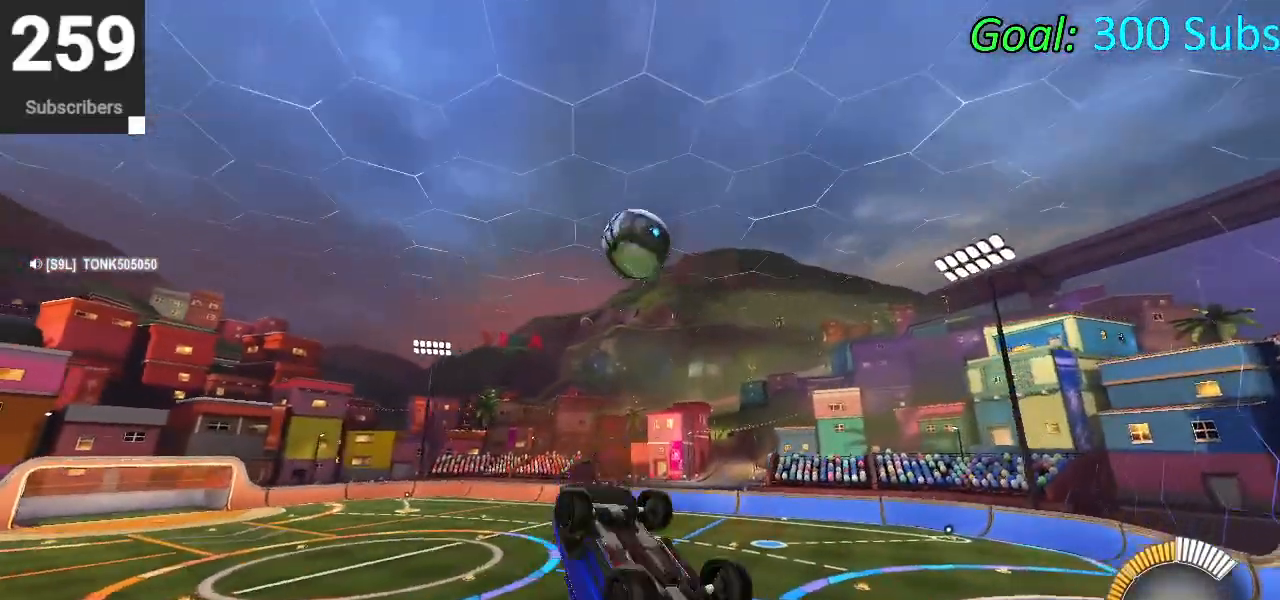
{"buttons": ["CIRCLE", "R2"], "left_stick": "center", "right_stick": "center", "events": [[100, "R2", "down"], [150, "left_stick", "right"], [367, "left_stick", "down"], [450, "L1", "up"], [450, "left_stick", "center"]]}
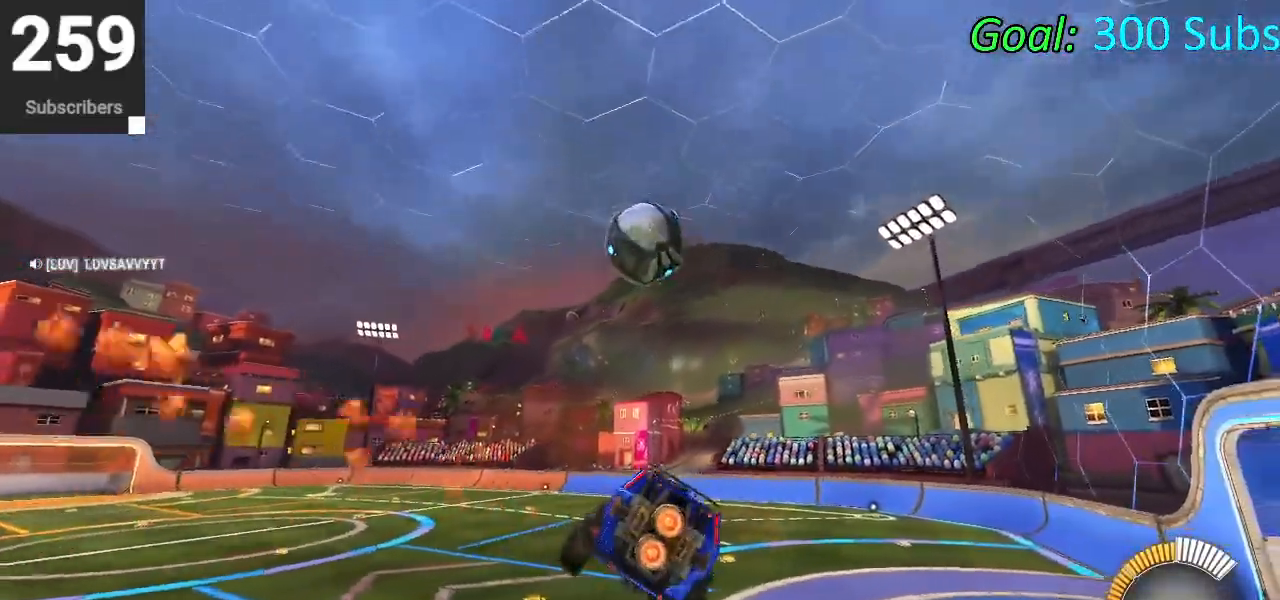
{"buttons": ["CIRCLE", "R2"], "left_stick": "center", "right_stick": "center", "events": [[67, "left_stick", "up-right"], [100, "CIRCLE", "up"], [200, "left_stick", "center"], [350, "left_stick", "down-left"], [400, "CIRCLE", "down"], [483, "left_stick", "center"]]}